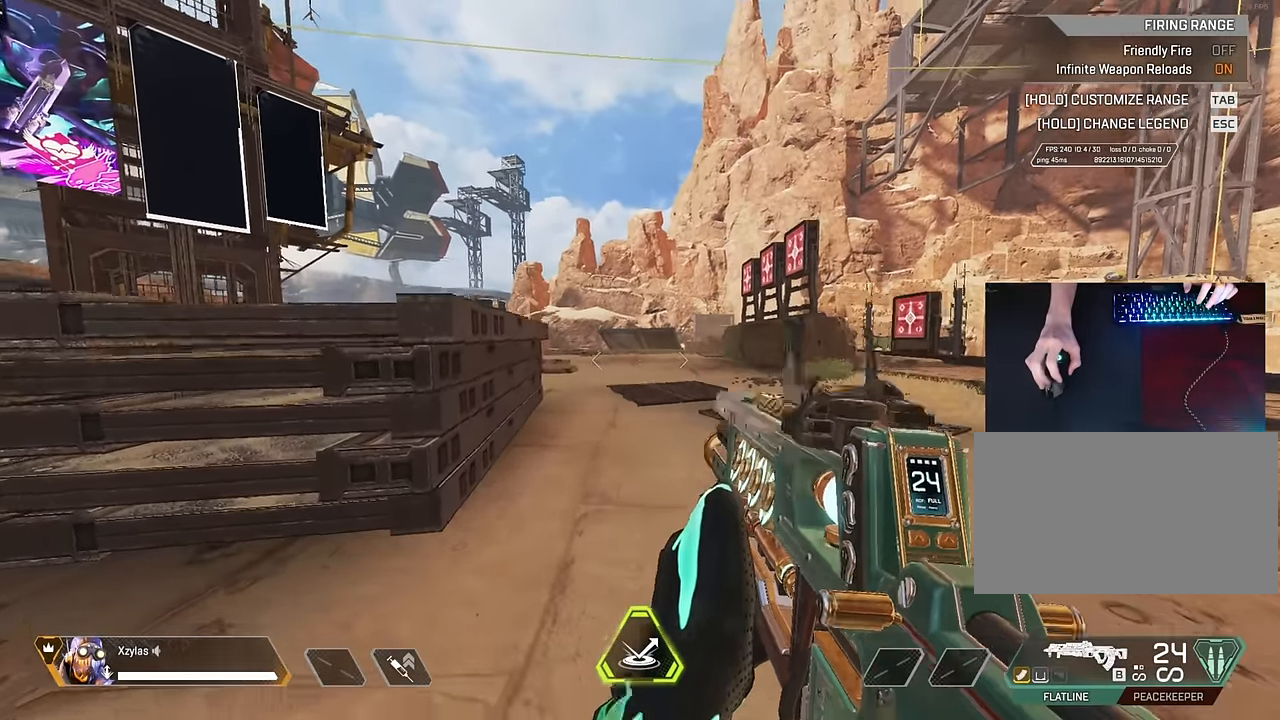
Gameplay with keyboard and mouse; each line is a JSON object with the keys and mouse buttons held at the frame after it. "events" lists presses ("down") and releases ("up") of "1", "2", "3", "4", "5", "a", "alt", "c", "caps_lock", "ctrl", "d", "e", "f", "g", "q", "r", "s", "shift", "space", "t", "tab", "v", "w", "x", "z", "mouse_left" and "mouse_right" between this image and that frame as [ms after this image, input, new state], when the widget could be followed in between. "mouse_left", "mouse_right" = the "left", "right" buttons of the "mouse" list. No other keys are recorded. Not read: mouse_move mouse_wheel.
{"keys": ["a"], "mouse": ["right"], "events": [[133, "a", "down"], [183, "mouse_right", "down"]]}
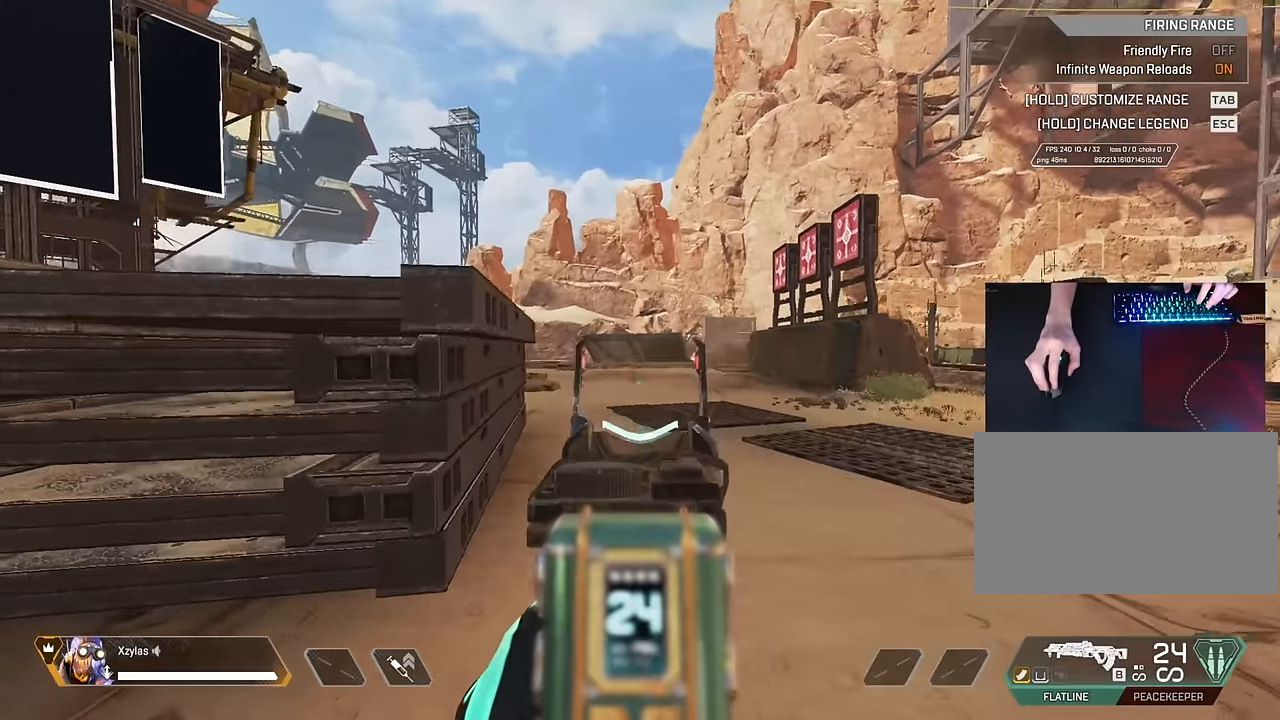
{"keys": ["d"], "mouse": ["right"], "events": [[383, "a", "up"], [383, "d", "down"]]}
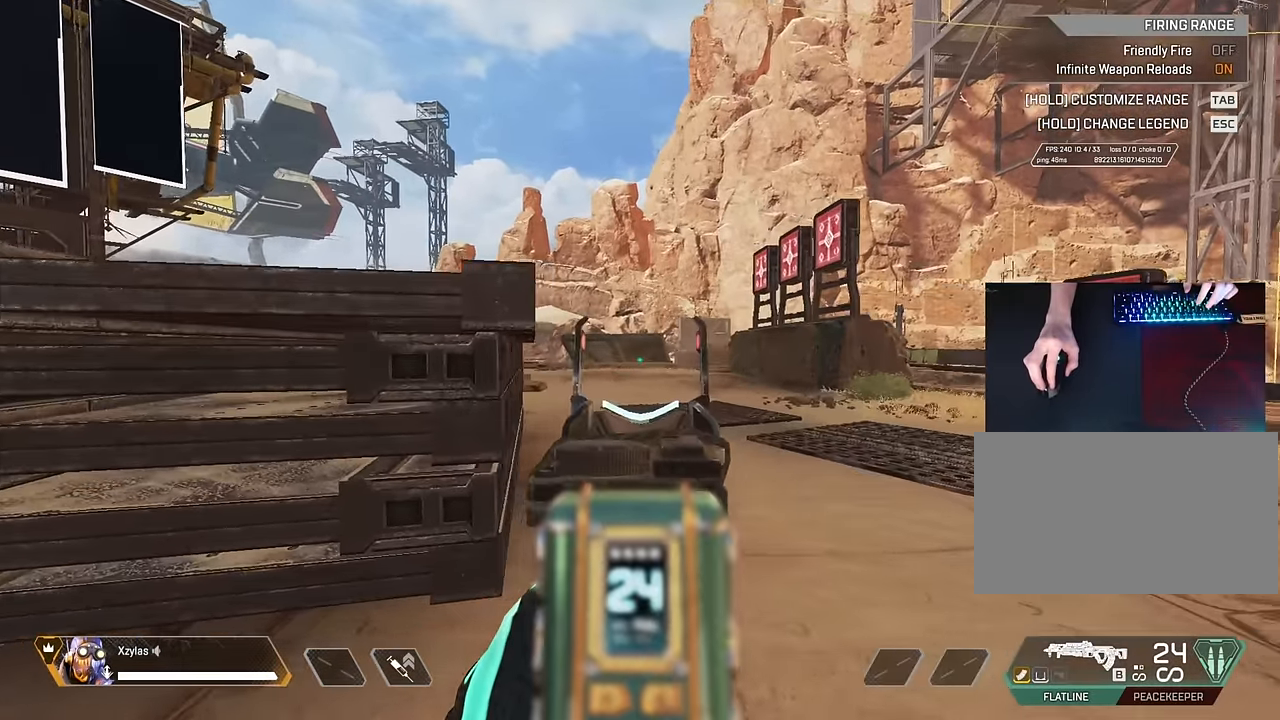
{"keys": ["a"], "mouse": [], "events": [[16, "d", "up"], [116, "a", "down"], [300, "r", "down"], [400, "r", "up"], [483, "mouse_right", "up"]]}
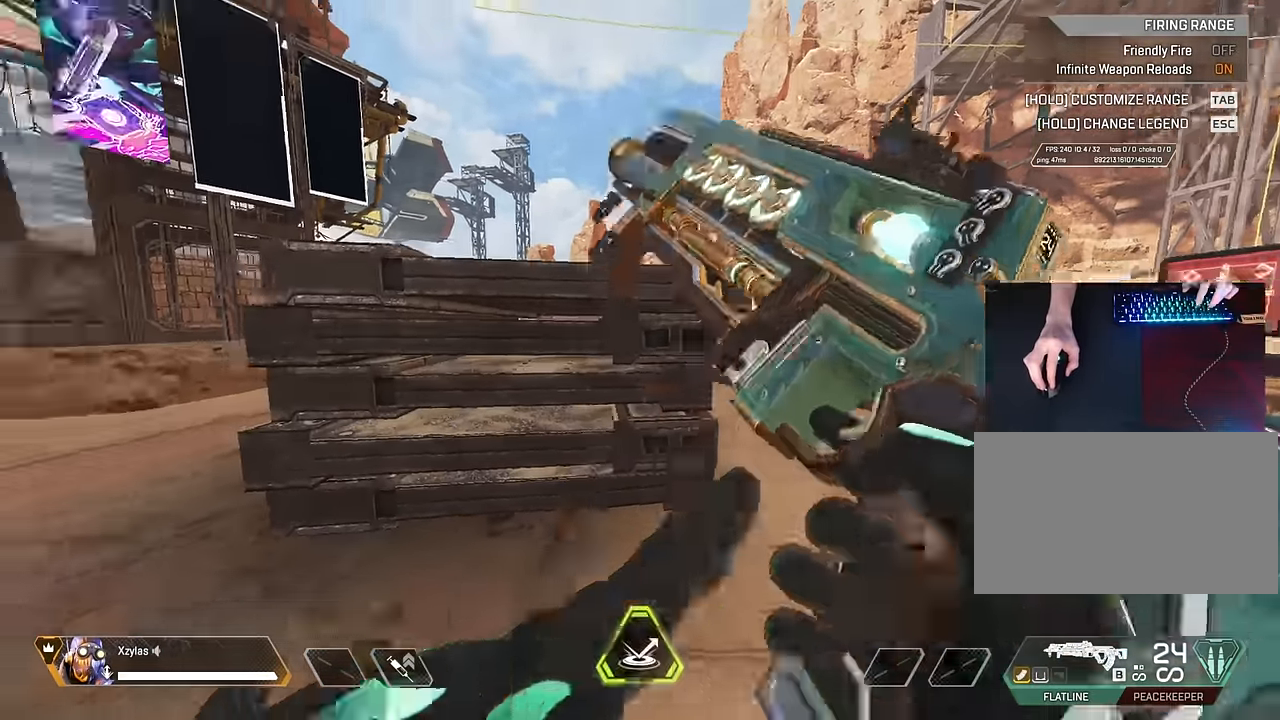
{"keys": ["d", "s"], "mouse": [], "events": [[33, "s", "down"], [133, "a", "up"], [133, "d", "down"], [283, "s", "up"], [466, "s", "down"]]}
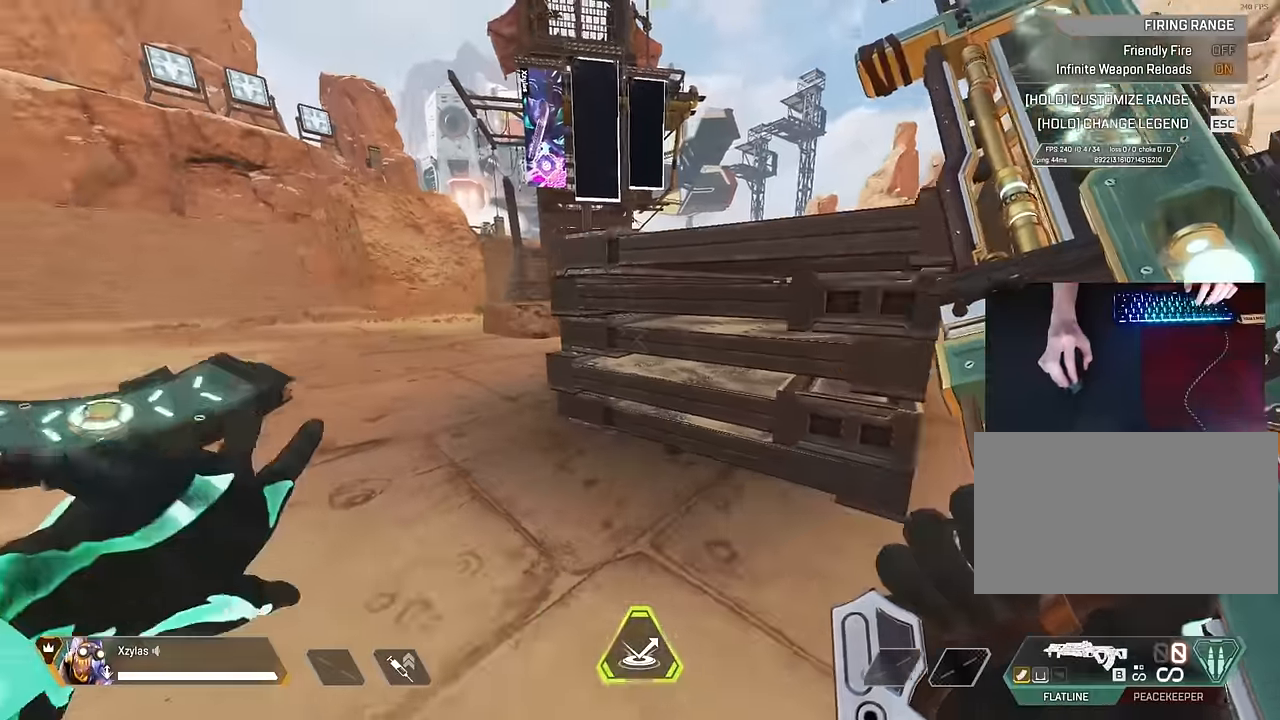
{"keys": ["1", "c", "space", "w"], "mouse": [], "events": [[33, "d", "up"], [33, "s", "up"], [33, "space", "down"], [33, "w", "down"], [283, "space", "up"], [416, "c", "down"], [416, "space", "down"], [466, "1", "down"]]}
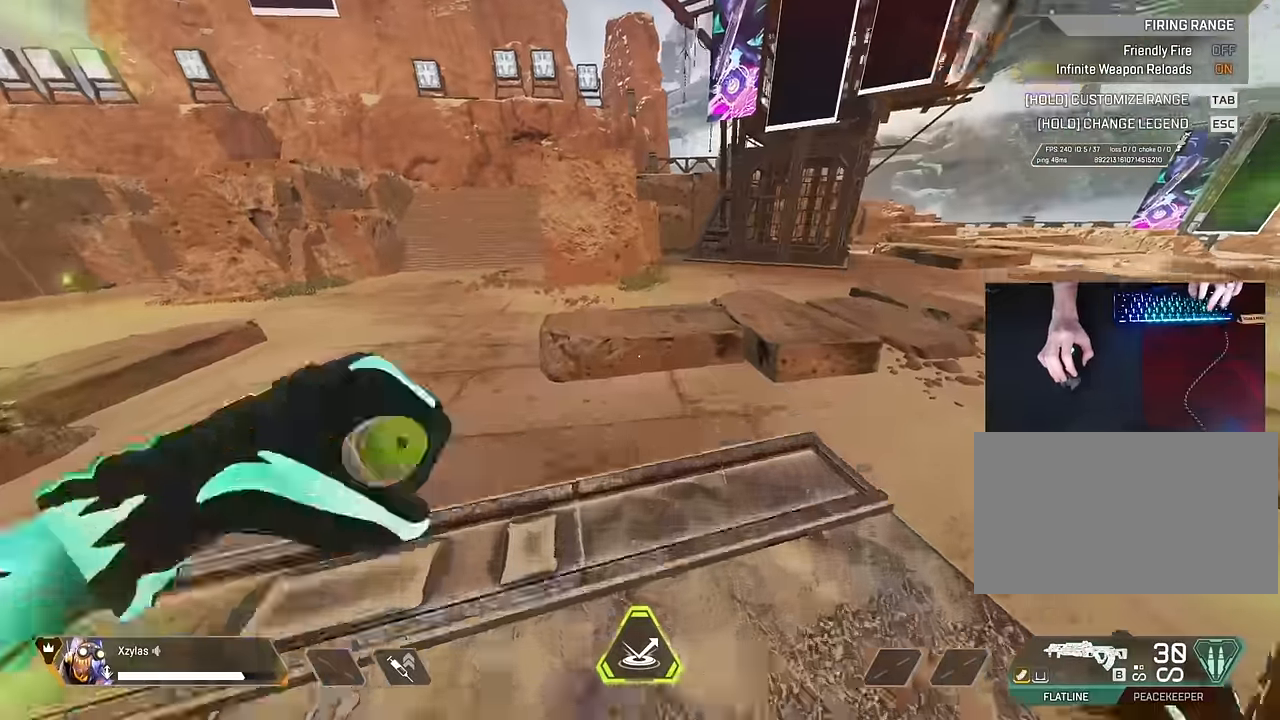
{"keys": ["ctrl", "d"], "mouse": [], "events": [[150, "1", "up"], [200, "d", "down"], [200, "w", "up"], [300, "c", "up"], [300, "space", "up"], [433, "ctrl", "down"]]}
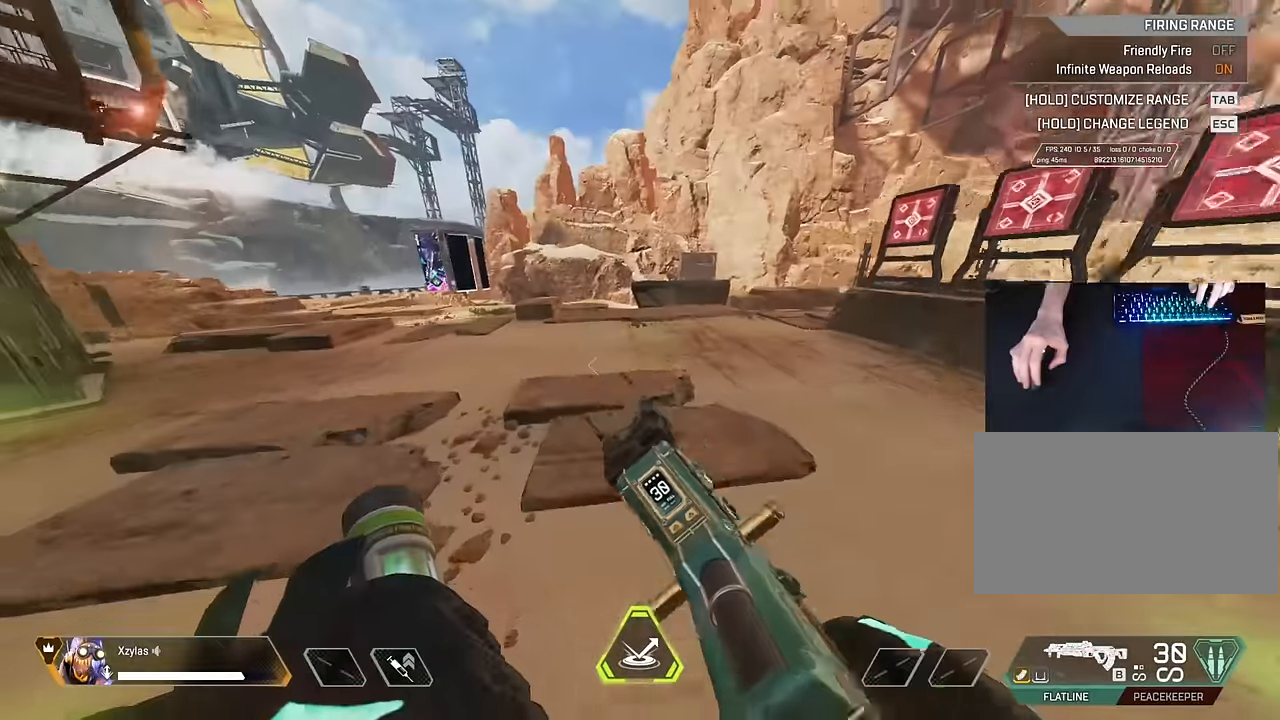
{"keys": ["a", "ctrl", "s"], "mouse": ["right"], "events": [[33, "d", "up"], [300, "mouse_right", "down"], [350, "a", "down"], [350, "s", "down"]]}
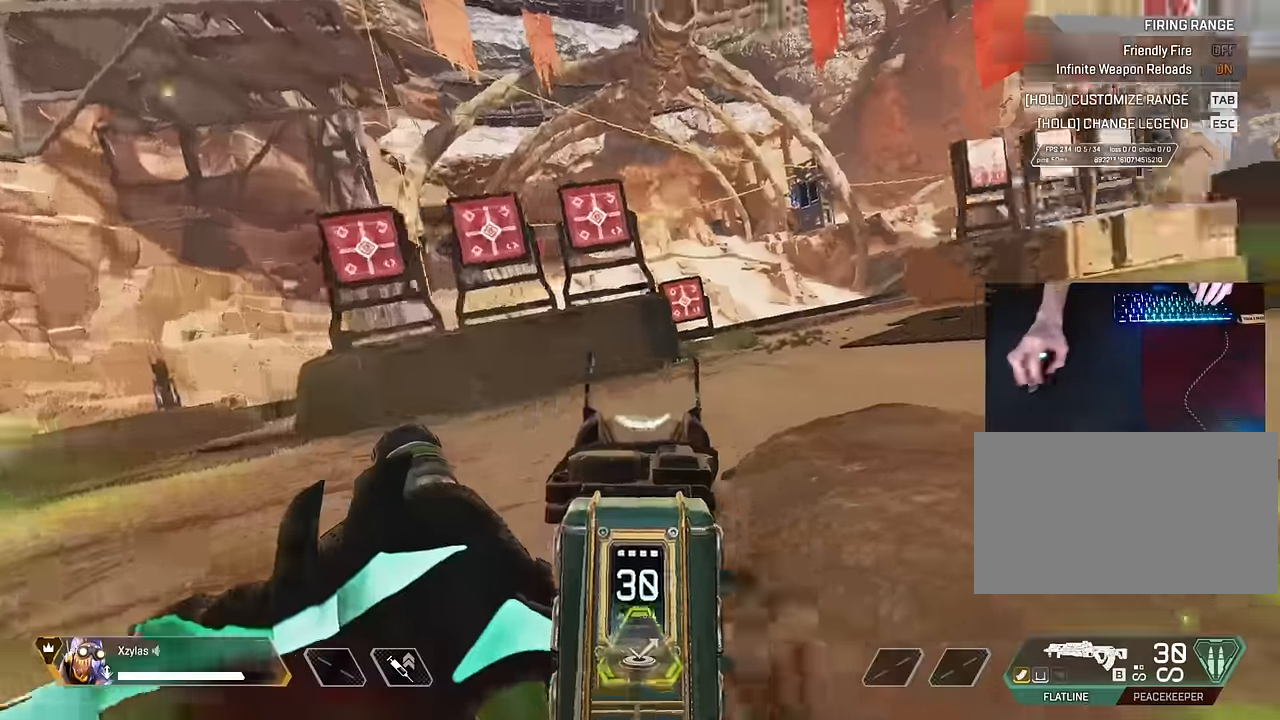
{"keys": ["a", "ctrl", "s"], "mouse": ["left", "right"], "events": [[333, "mouse_left", "down"]]}
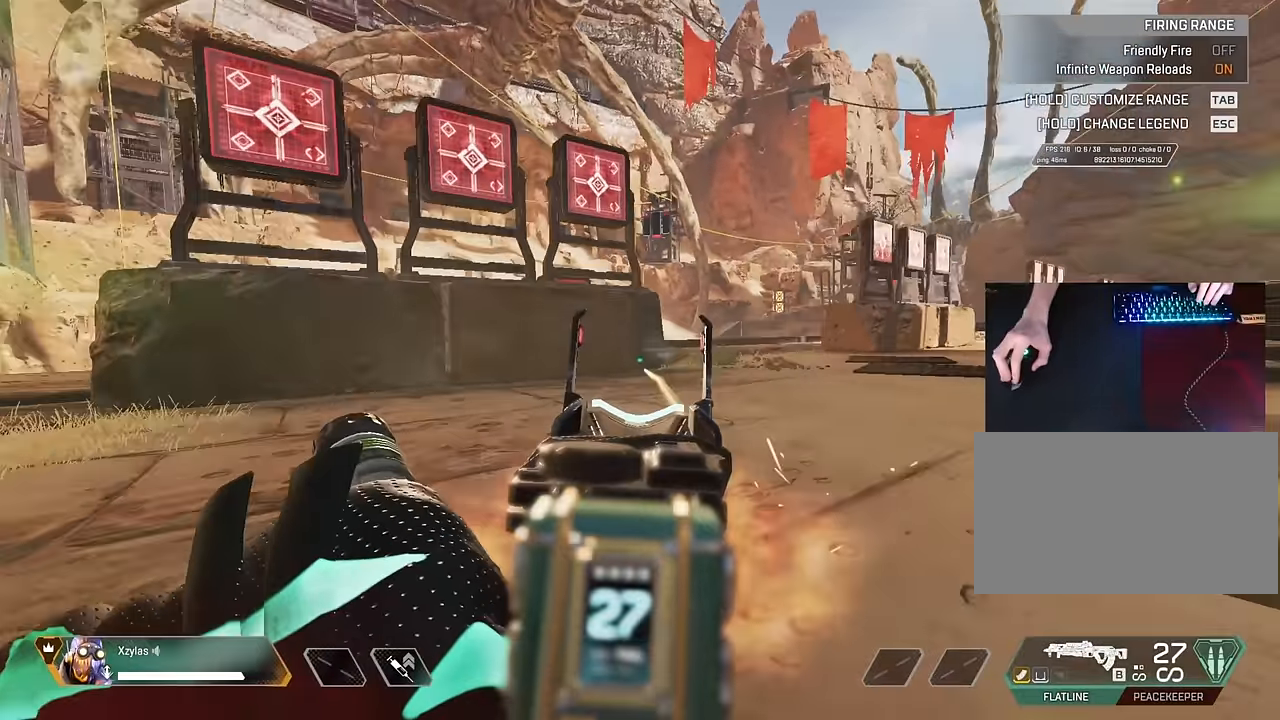
{"keys": ["a", "ctrl"], "mouse": ["left", "right"], "events": [[433, "s", "up"]]}
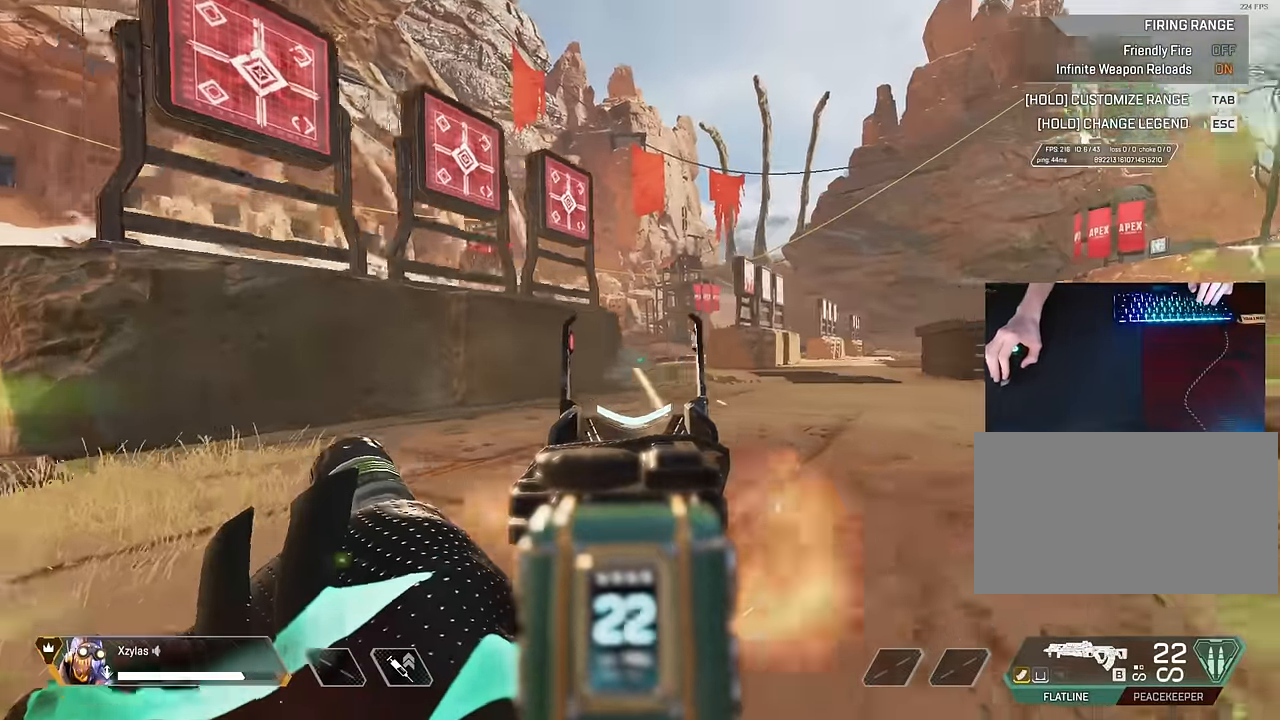
{"keys": ["ctrl", "d"], "mouse": ["left", "right"], "events": [[166, "w", "down"], [216, "d", "down"], [266, "a", "up"], [316, "w", "up"]]}
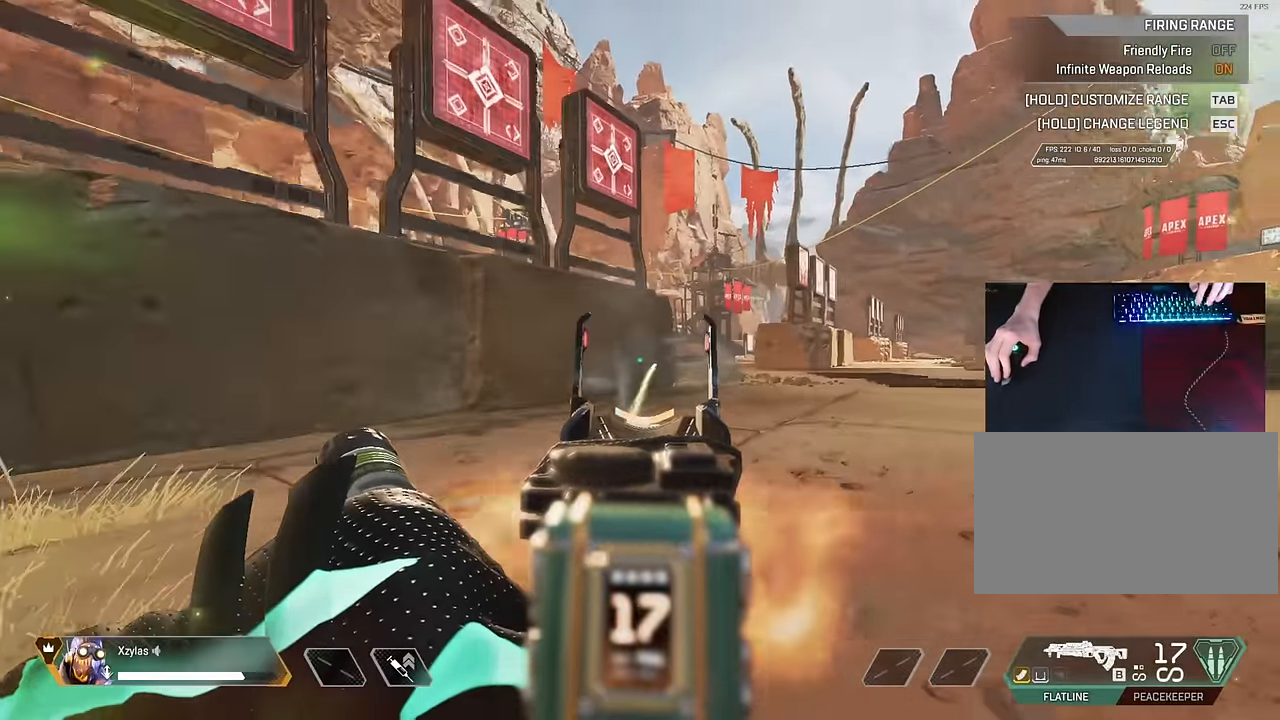
{"keys": ["ctrl", "d", "w"], "mouse": ["left", "right"], "events": [[50, "s", "down"], [366, "s", "up"], [466, "w", "down"]]}
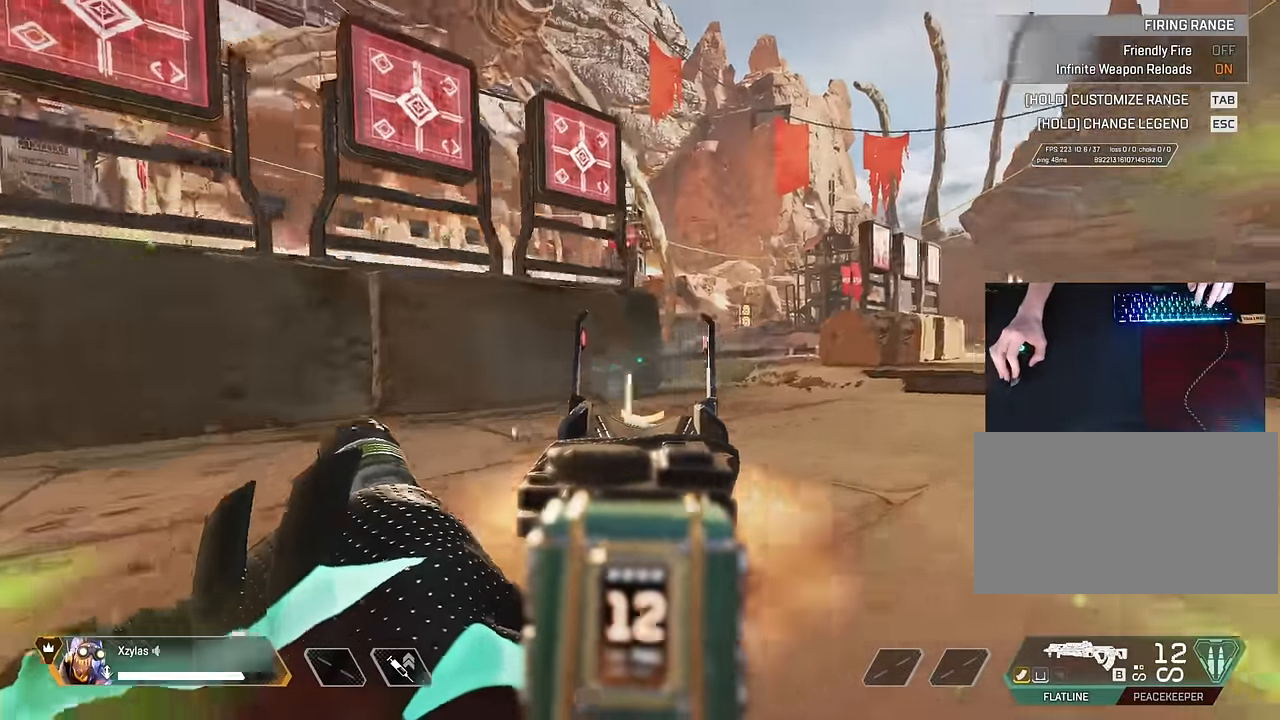
{"keys": ["ctrl", "d"], "mouse": ["left", "right"], "events": [[16, "a", "down"], [100, "d", "up"], [100, "w", "up"], [200, "s", "down"], [300, "s", "up"], [400, "w", "down"], [433, "d", "down"], [483, "a", "up"], [483, "w", "up"]]}
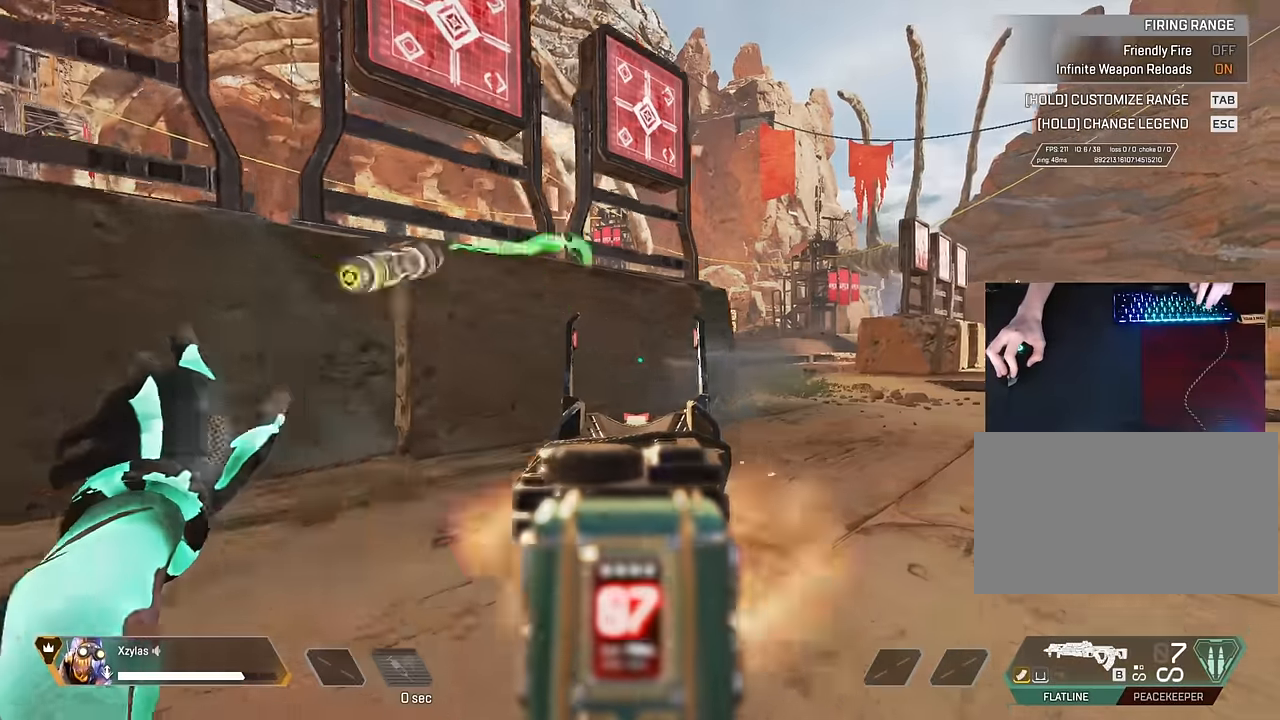
{"keys": ["a", "ctrl", "s"], "mouse": ["left", "right"], "events": [[66, "s", "down"], [216, "s", "up"], [300, "w", "down"], [366, "a", "down"], [400, "d", "up"], [400, "w", "up"], [500, "s", "down"]]}
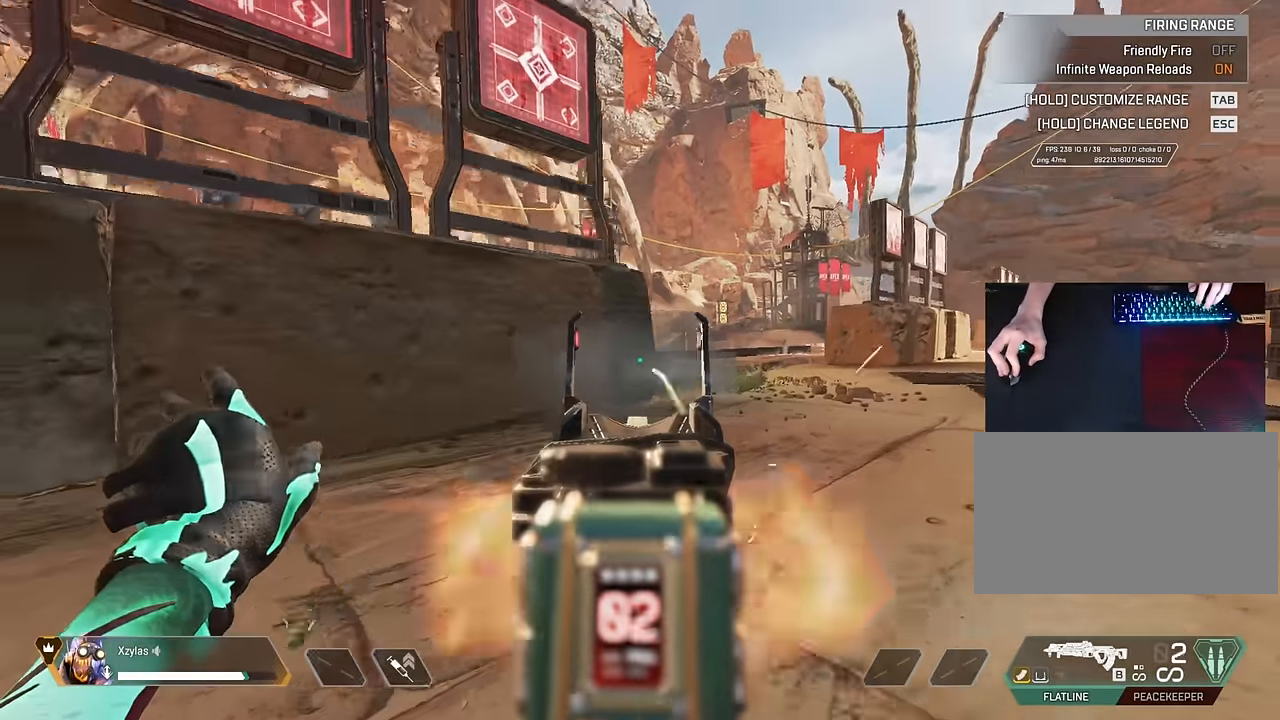
{"keys": ["ctrl", "d"], "mouse": ["left", "right"], "events": [[133, "s", "up"], [233, "w", "down"], [283, "a", "up"], [283, "d", "down"], [283, "w", "up"], [383, "s", "down"], [466, "s", "up"]]}
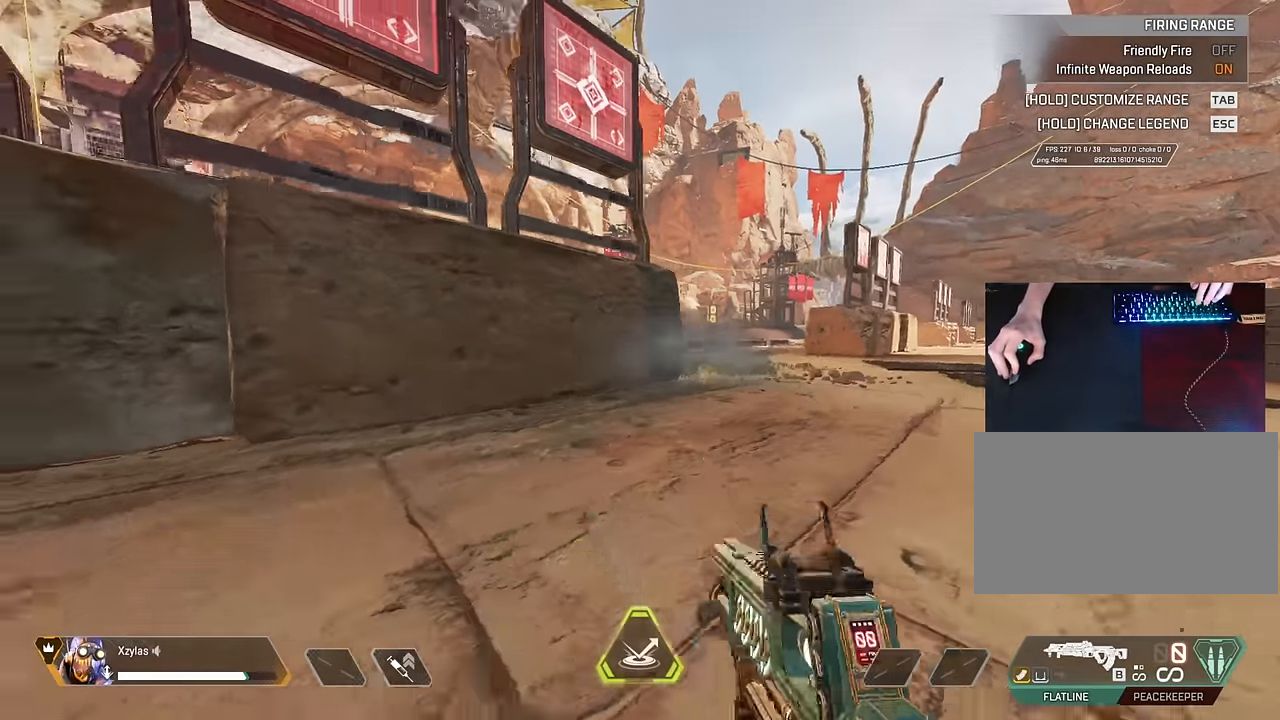
{"keys": ["d", "w"], "mouse": [], "events": [[16, "mouse_right", "up"], [66, "ctrl", "up"], [66, "mouse_left", "up"], [150, "w", "down"], [283, "shift", "down"], [483, "shift", "up"]]}
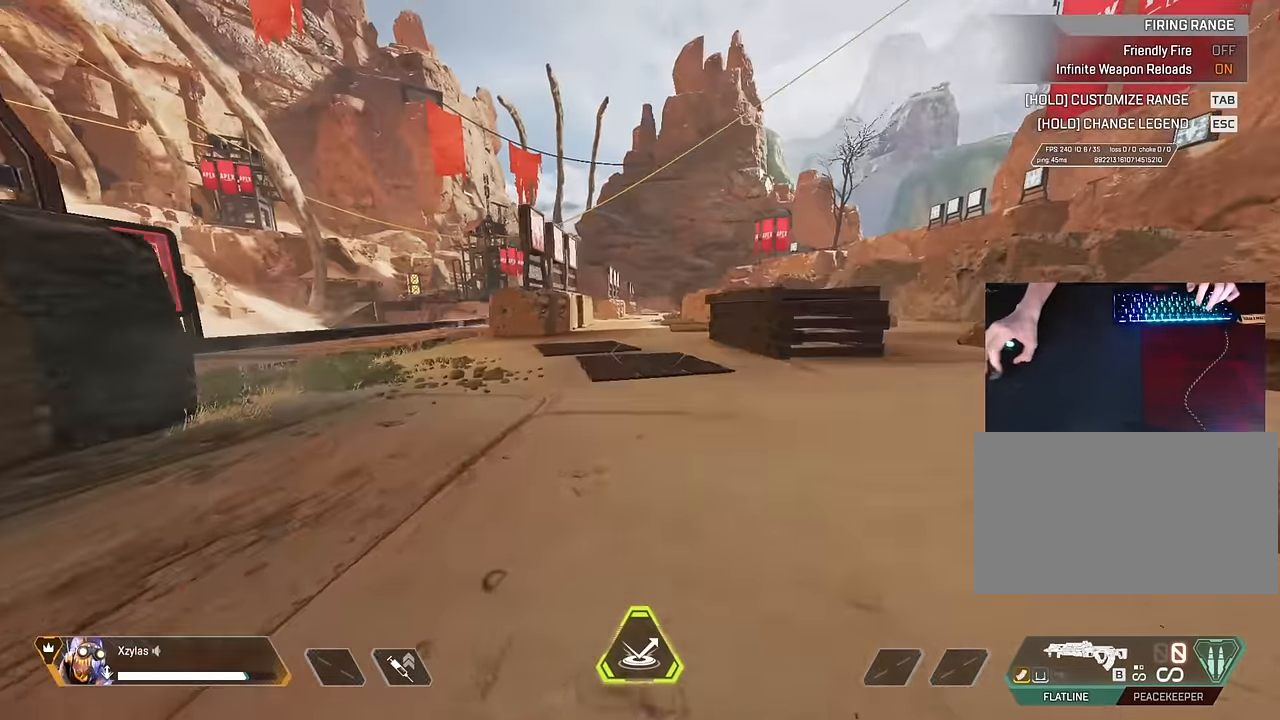
{"keys": [], "mouse": [], "events": [[366, "d", "up"], [366, "s", "down"], [366, "w", "up"], [416, "s", "up"]]}
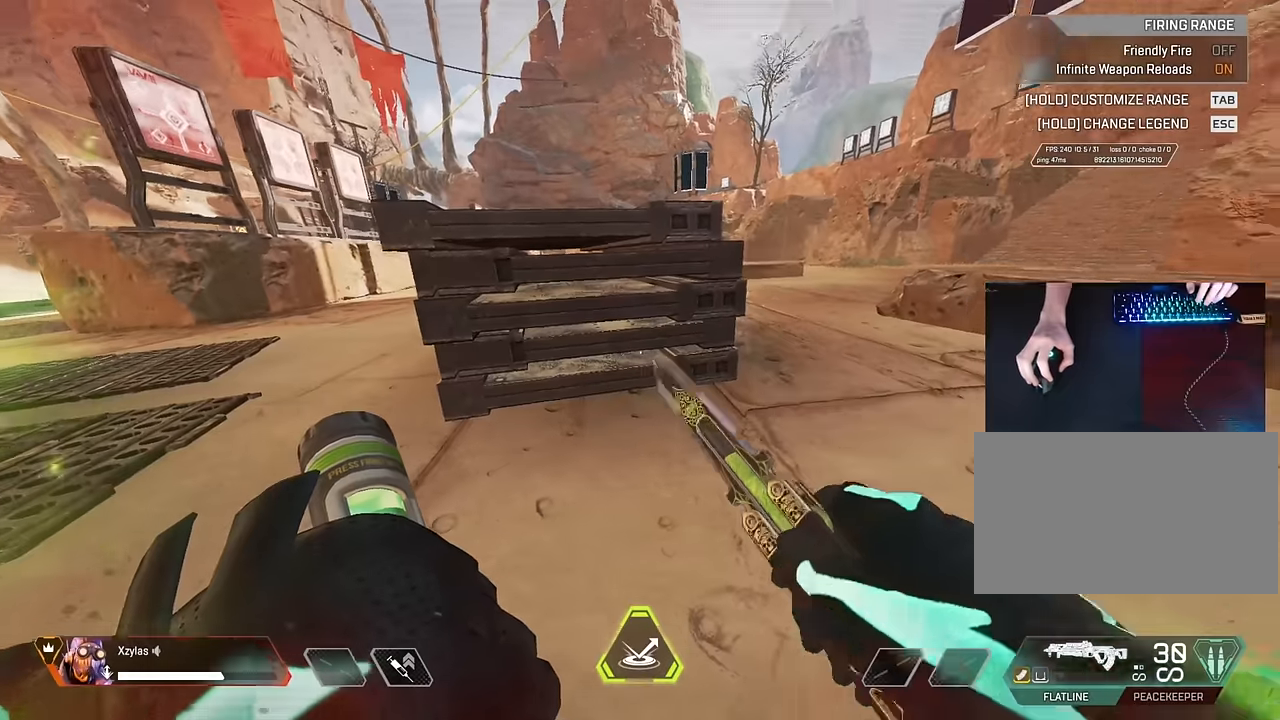
{"keys": ["space", "w"], "mouse": [], "events": [[50, "w", "down"], [100, "shift", "down"], [183, "shift", "up"], [233, "space", "down"]]}
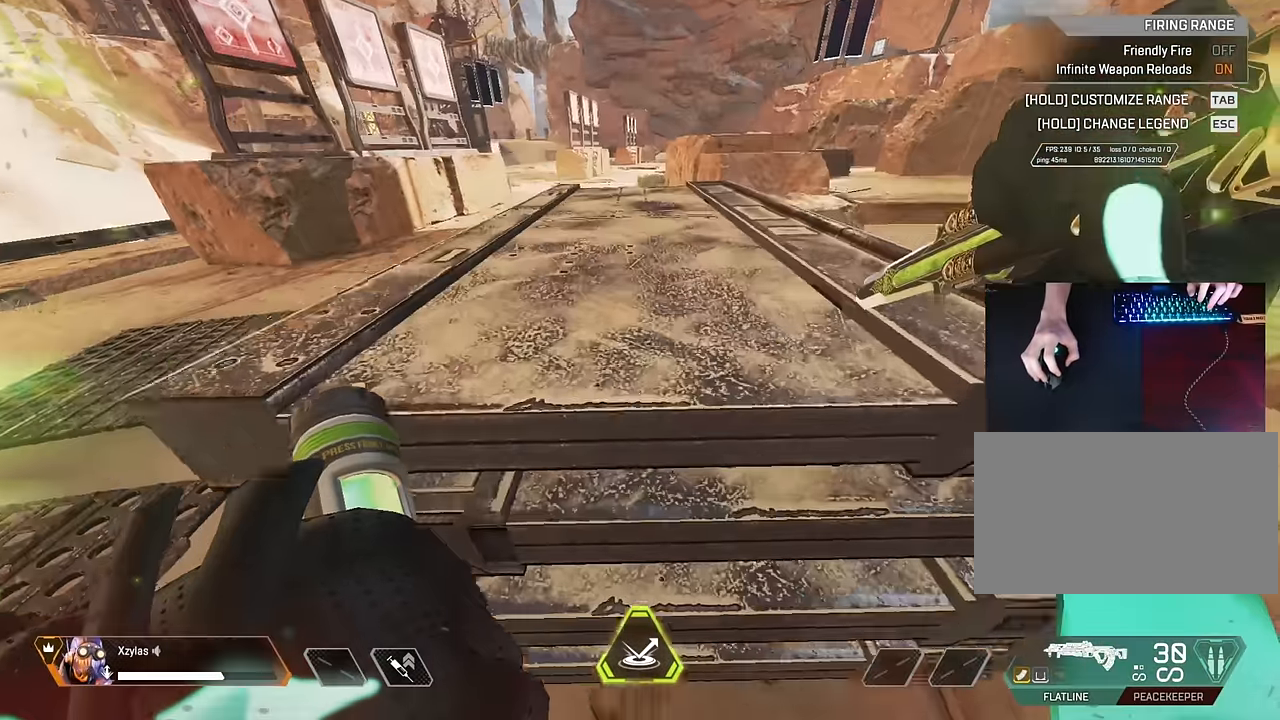
{"keys": ["1", "c", "d", "space"], "mouse": [], "events": [[116, "d", "down"], [166, "w", "up"], [250, "space", "up"], [383, "c", "down"], [383, "space", "down"], [433, "1", "down"]]}
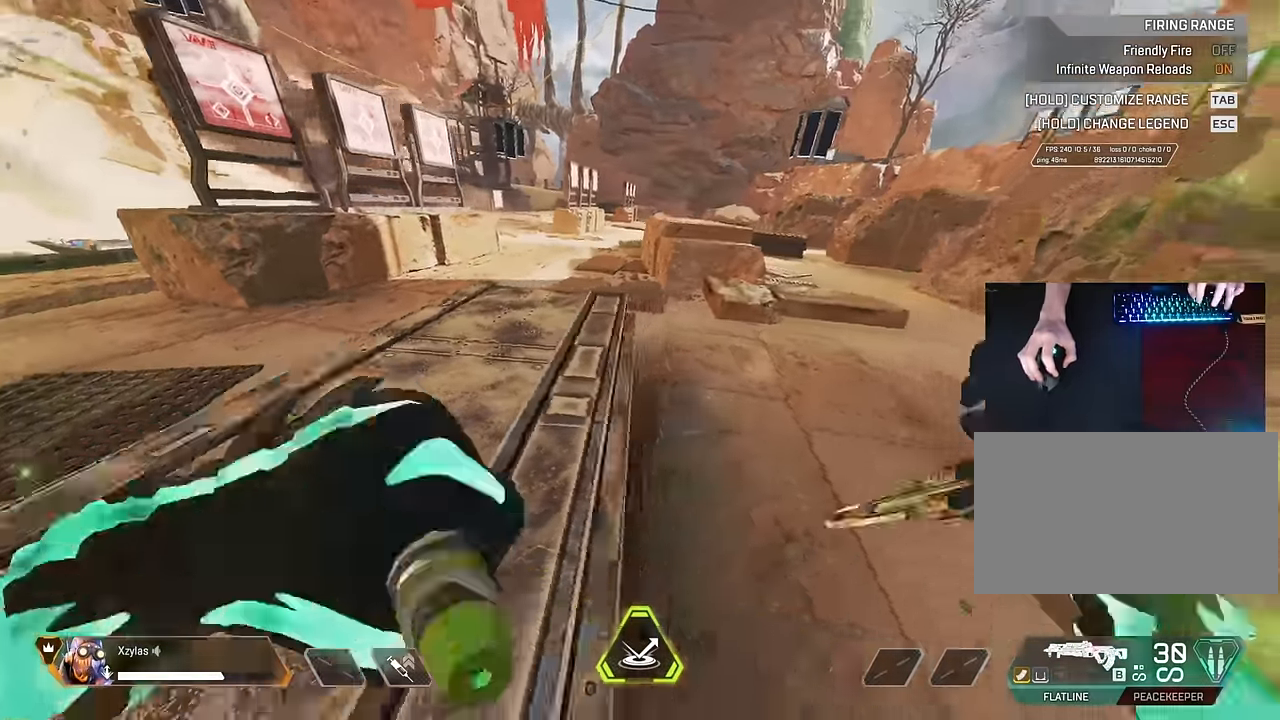
{"keys": ["a", "ctrl"], "mouse": ["right"], "events": [[33, "1", "up"], [83, "s", "down"], [133, "c", "up"], [166, "a", "down"], [166, "space", "up"], [216, "d", "up"], [266, "s", "up"], [400, "ctrl", "down"], [450, "mouse_right", "down"]]}
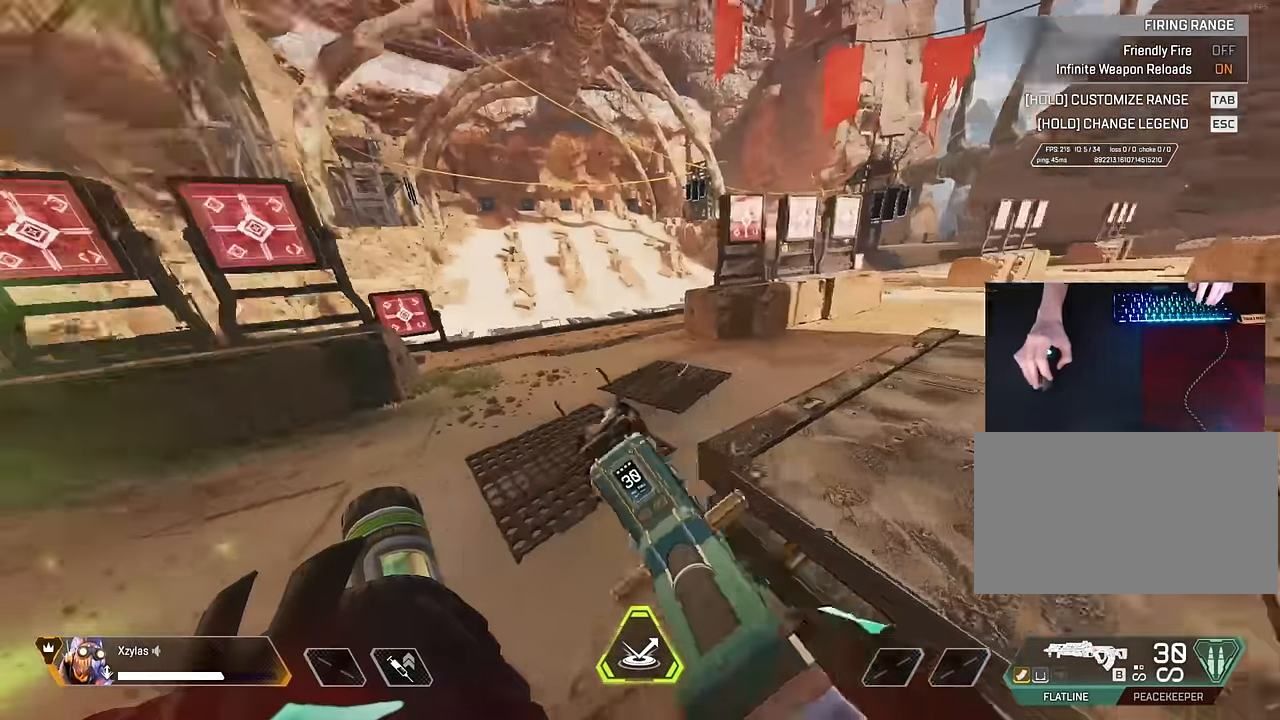
{"keys": ["a", "ctrl", "w"], "mouse": ["right"], "events": [[183, "a", "up"], [383, "w", "down"], [466, "a", "down"]]}
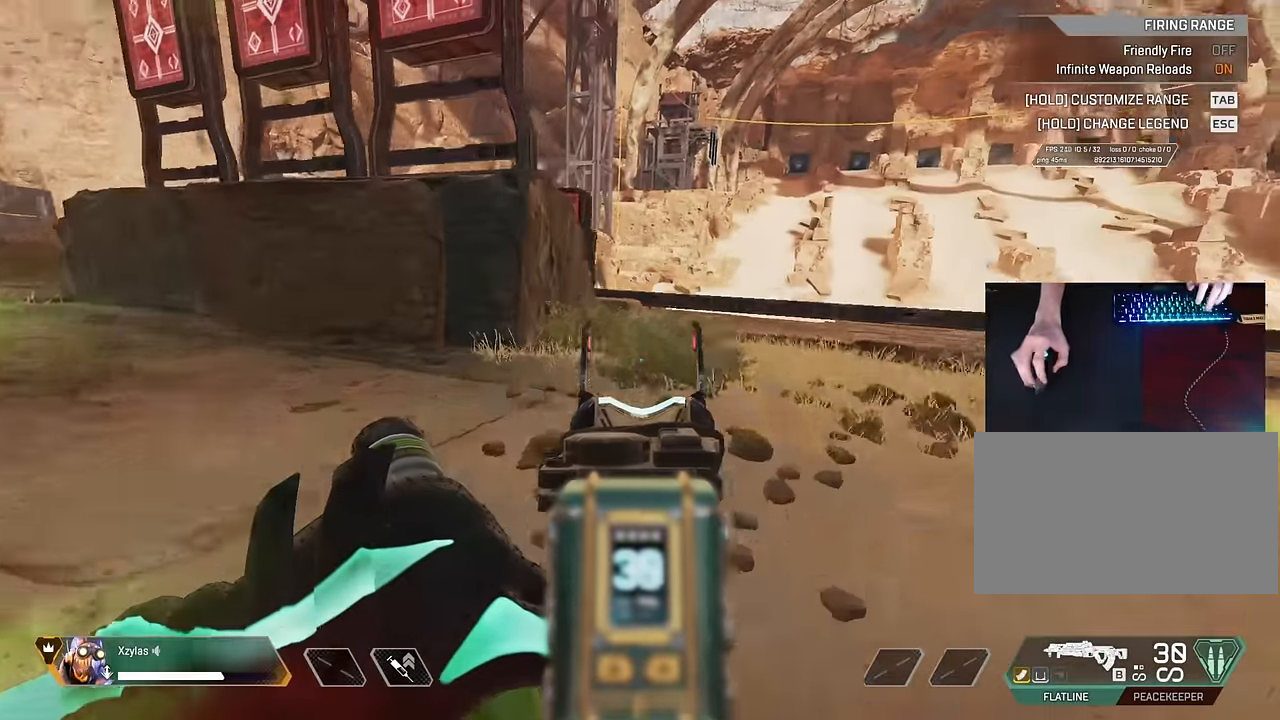
{"keys": ["a", "ctrl", "s"], "mouse": ["left", "right"], "events": [[16, "w", "up"], [100, "s", "down"], [300, "mouse_left", "down"]]}
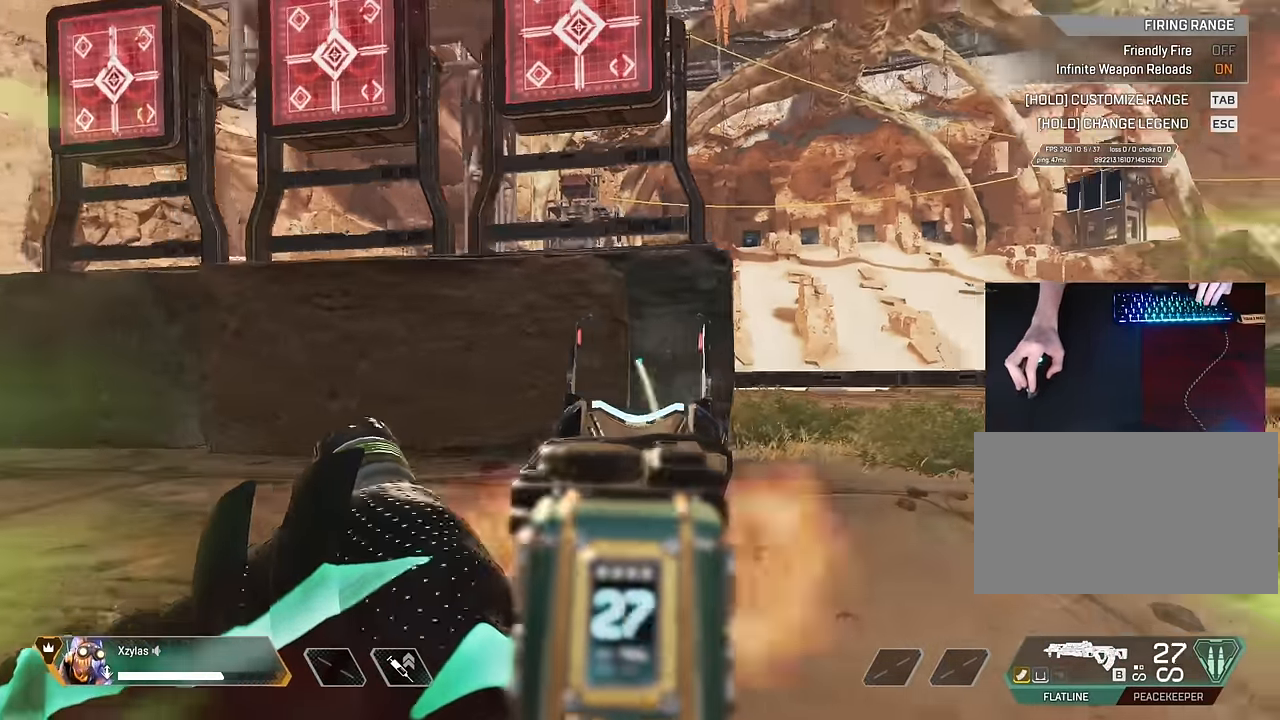
{"keys": ["a", "ctrl", "s"], "mouse": ["left", "right"], "events": []}
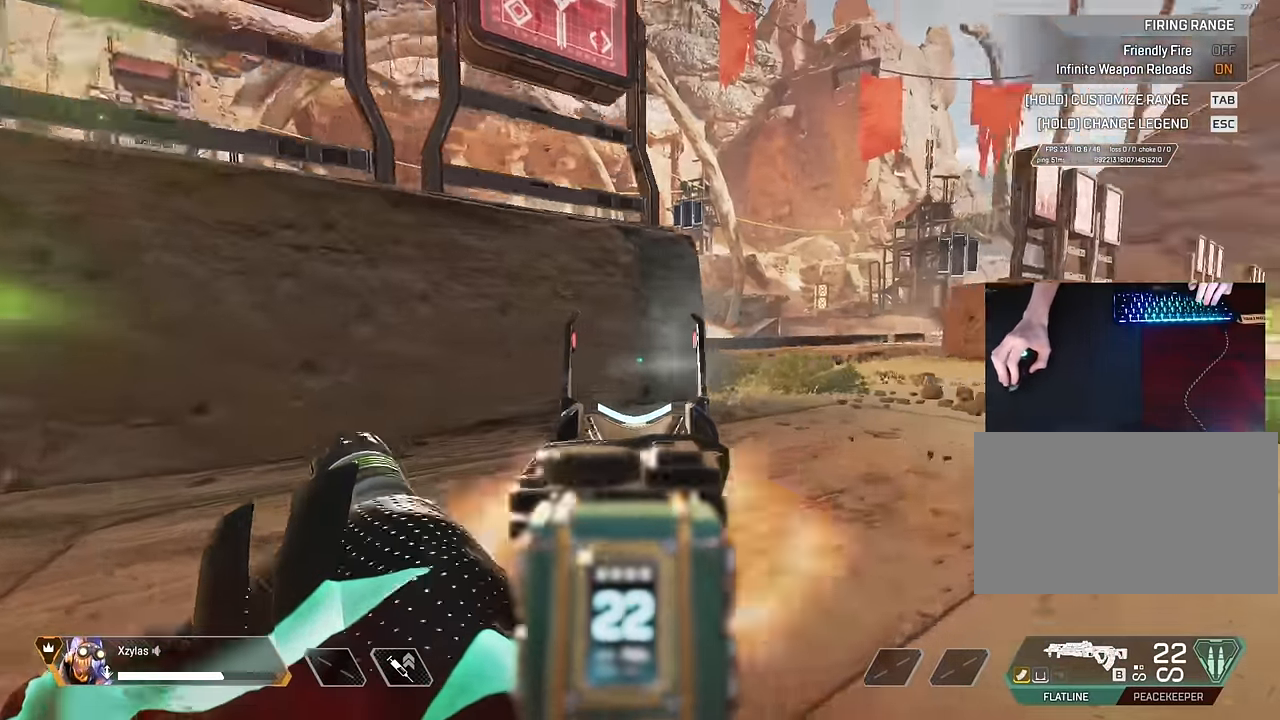
{"keys": ["ctrl", "d", "s"], "mouse": ["left", "right"], "events": [[100, "s", "up"], [183, "w", "down"], [233, "d", "down"], [333, "a", "up"], [333, "w", "up"], [433, "s", "down"]]}
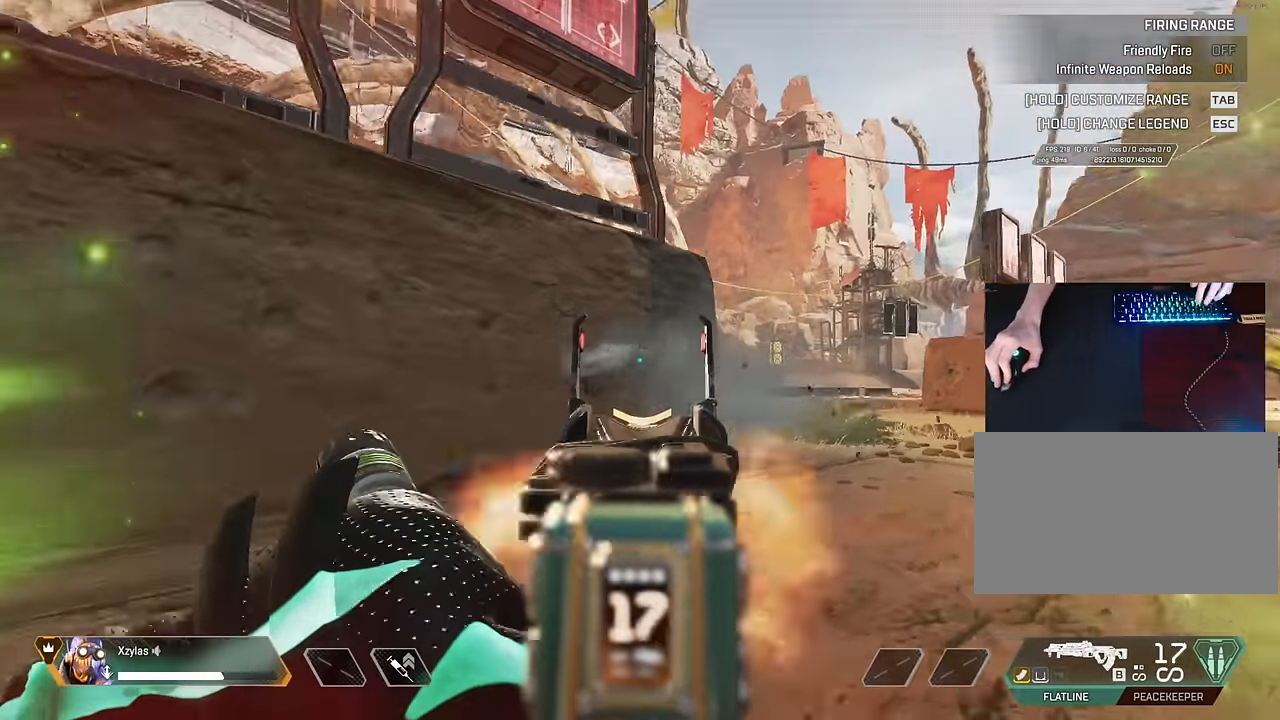
{"keys": ["a", "ctrl", "s"], "mouse": ["left", "right"], "events": [[66, "s", "up"], [200, "s", "down"], [300, "a", "down"], [400, "d", "up"]]}
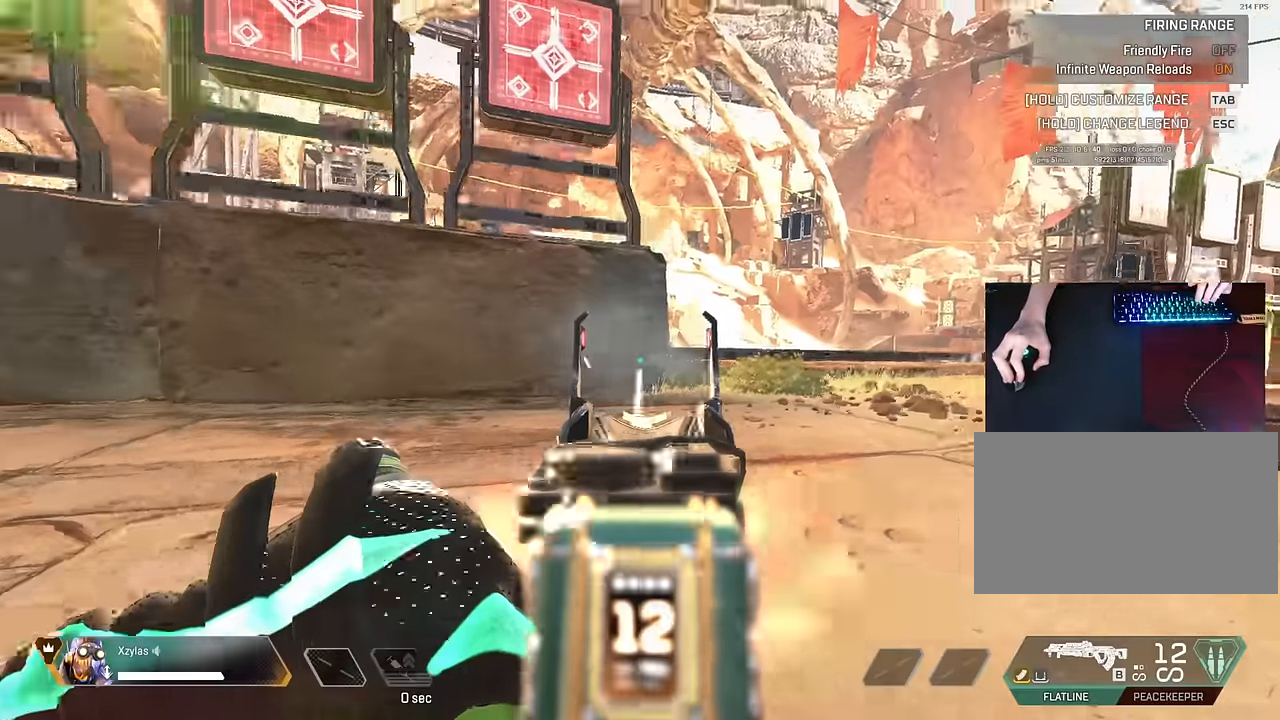
{"keys": ["a", "ctrl"], "mouse": ["left", "right"], "events": [[500, "s", "up"]]}
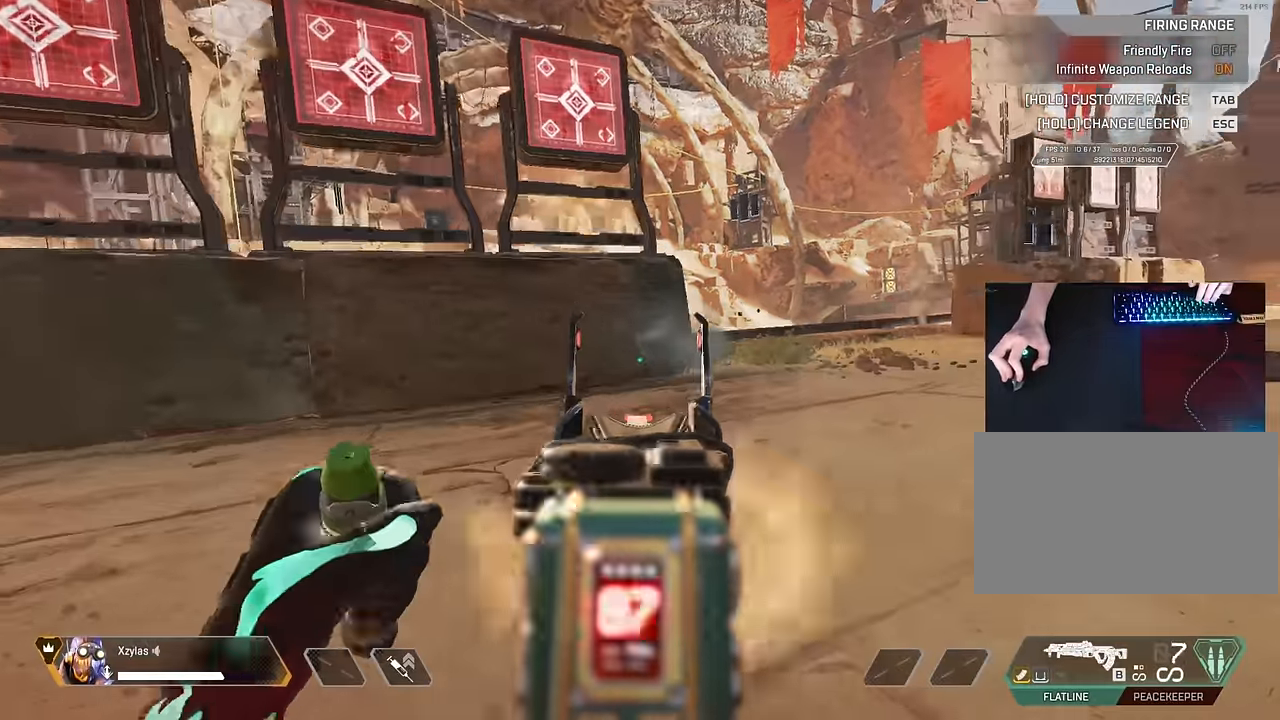
{"keys": ["ctrl", "d", "s"], "mouse": ["left", "right"], "events": [[50, "w", "down"], [100, "d", "down"], [150, "a", "up"], [150, "w", "up"], [234, "s", "down"]]}
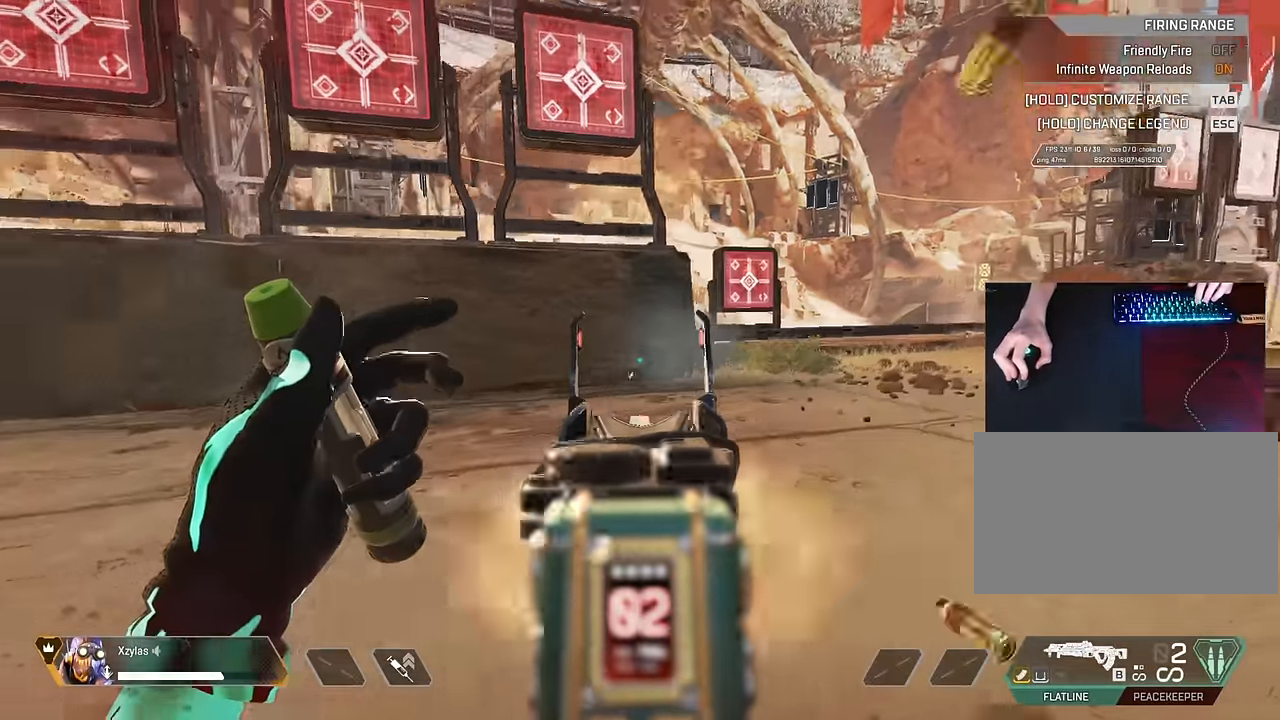
{"keys": ["shift", "w"], "mouse": [], "events": [[117, "mouse_right", "up"], [117, "s", "up"], [150, "ctrl", "up"], [200, "mouse_left", "up"], [267, "d", "up"], [267, "w", "down"], [300, "shift", "down"], [350, "r", "down"], [434, "r", "up"]]}
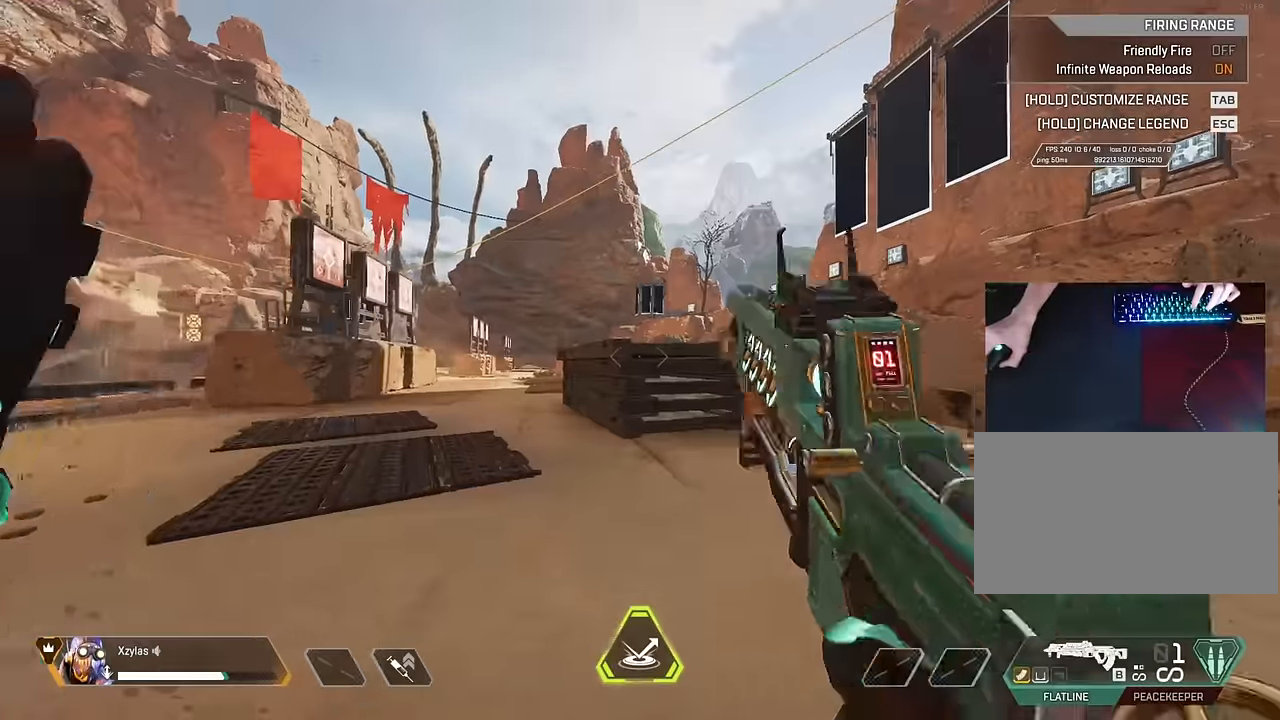
{"keys": ["d"], "mouse": [], "events": [[267, "shift", "up"], [367, "space", "down"], [467, "d", "down"], [467, "space", "up"], [500, "w", "up"]]}
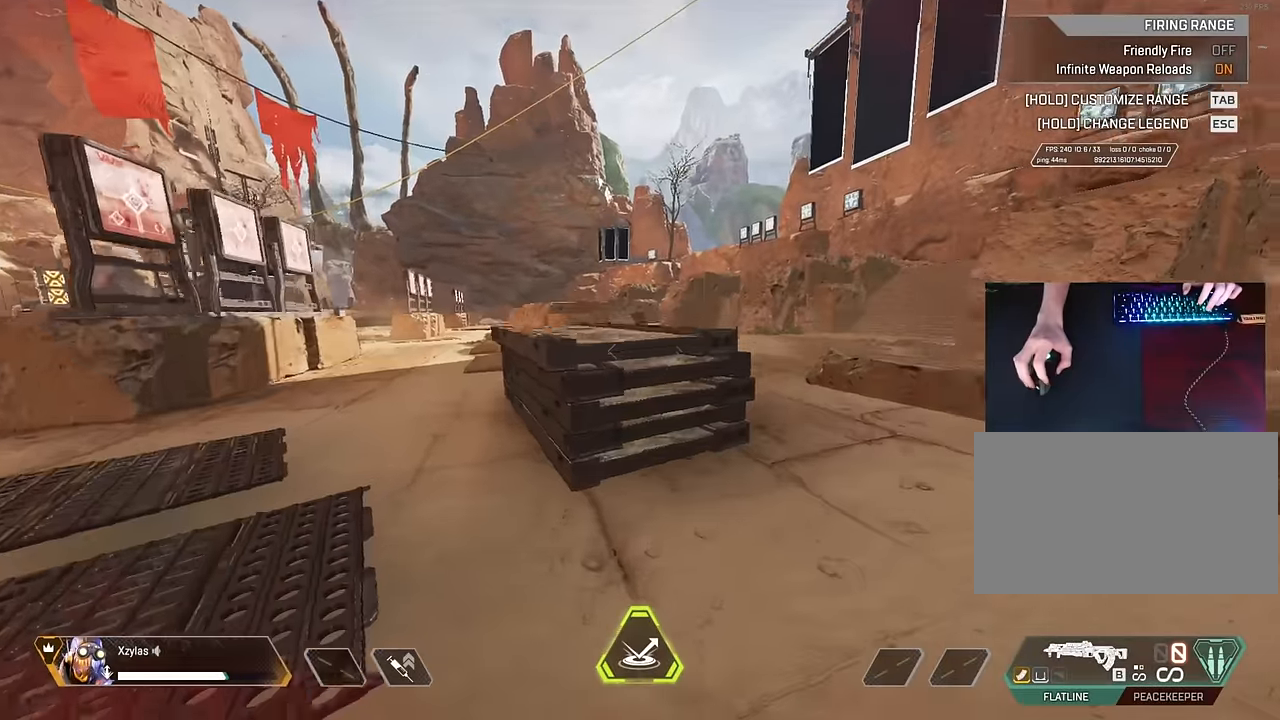
{"keys": ["d"], "mouse": [], "events": [[184, "s", "down"], [334, "s", "up"]]}
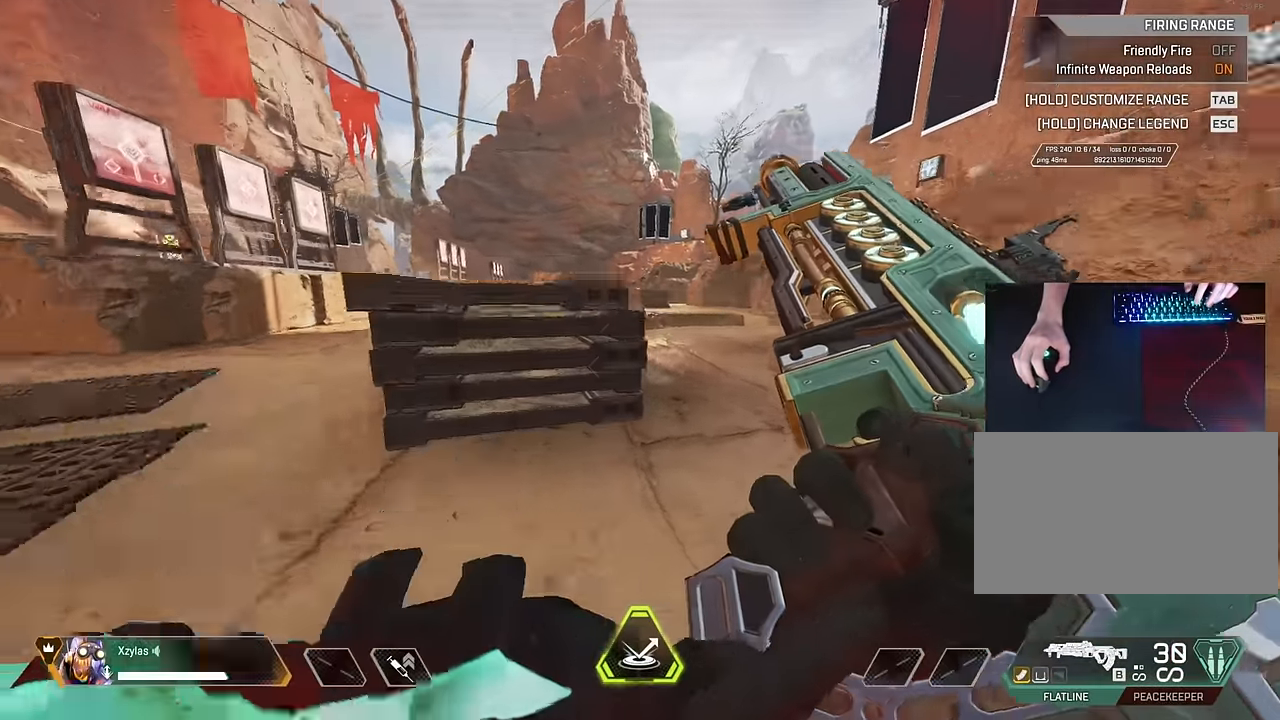
{"keys": ["a"], "mouse": [], "events": [[200, "space", "down"], [200, "w", "down"], [267, "space", "up"], [300, "a", "down"], [350, "d", "up"], [350, "w", "up"], [434, "s", "down"], [484, "s", "up"]]}